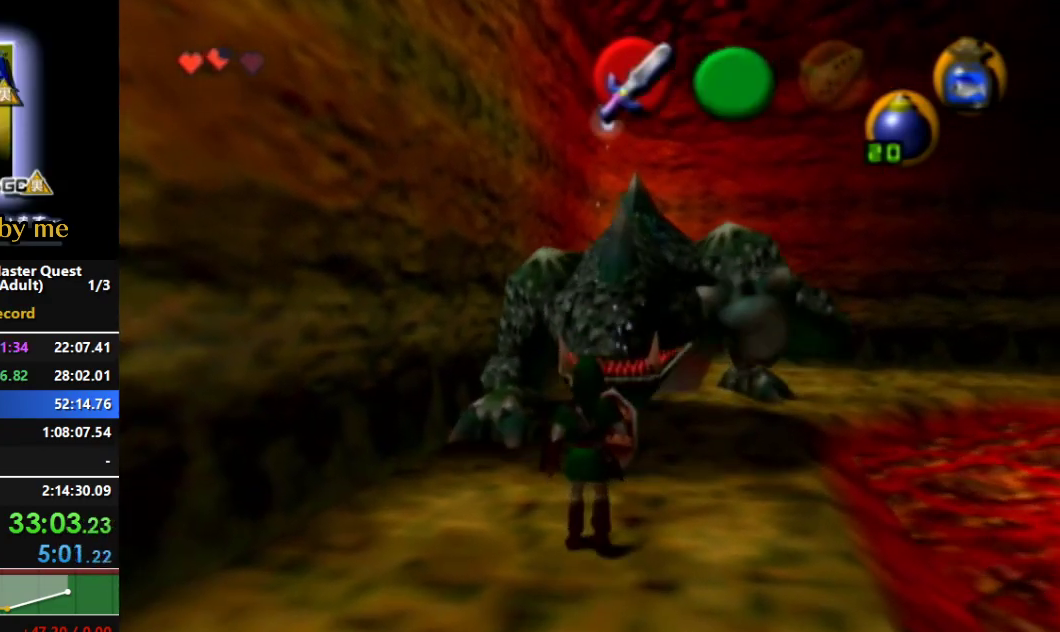
Gameplay with a controller (Nintendo layout); each line is a JSON object with the inputs held at the frame after it. "events" lists button and stick changes between this image and that frame as [ms after this image, input, new state], when the widget could be followed in between. Not read: L3 R3.
{"buttons": [], "left_stick": "center", "right_stick": "center", "events": []}
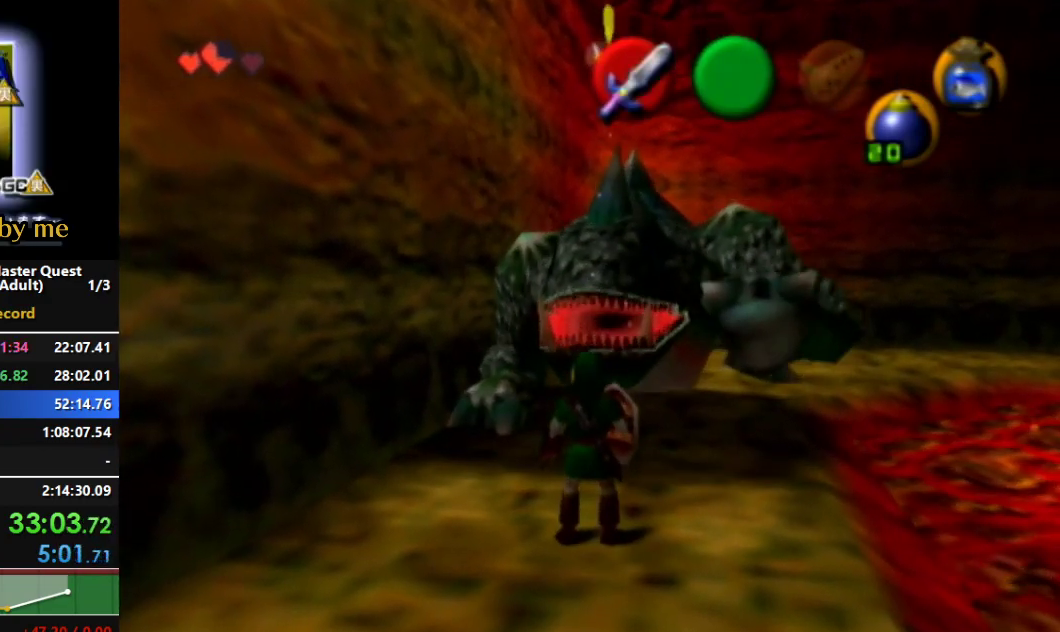
{"buttons": ["Z"], "left_stick": "center", "right_stick": "center", "events": [[467, "Z", "down"]]}
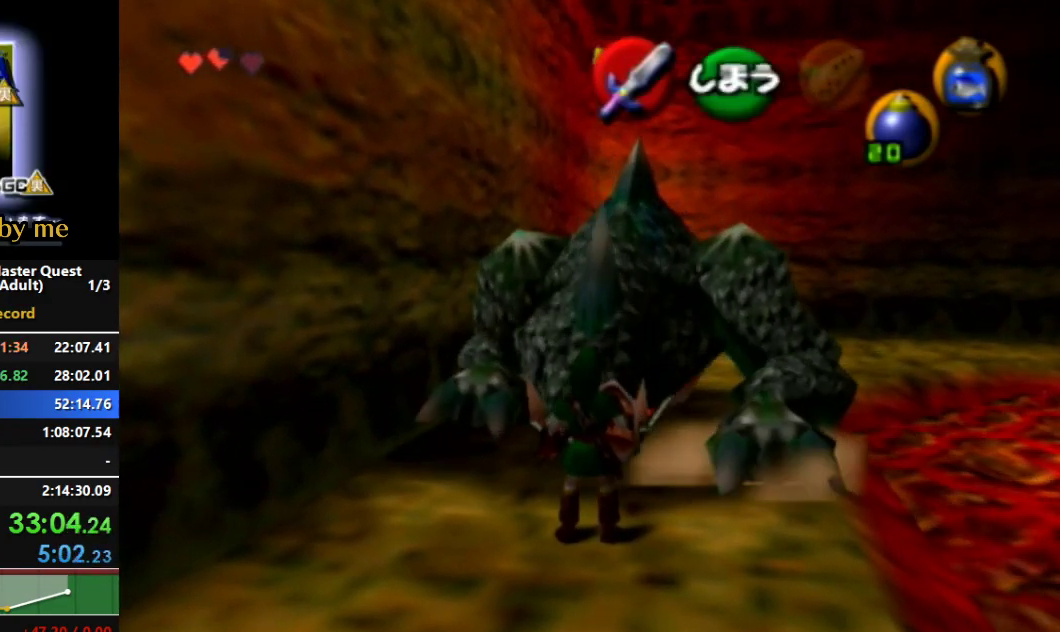
{"buttons": [], "left_stick": "up-left", "right_stick": "center", "events": [[100, "Z", "up"], [400, "left_stick", "up-left"]]}
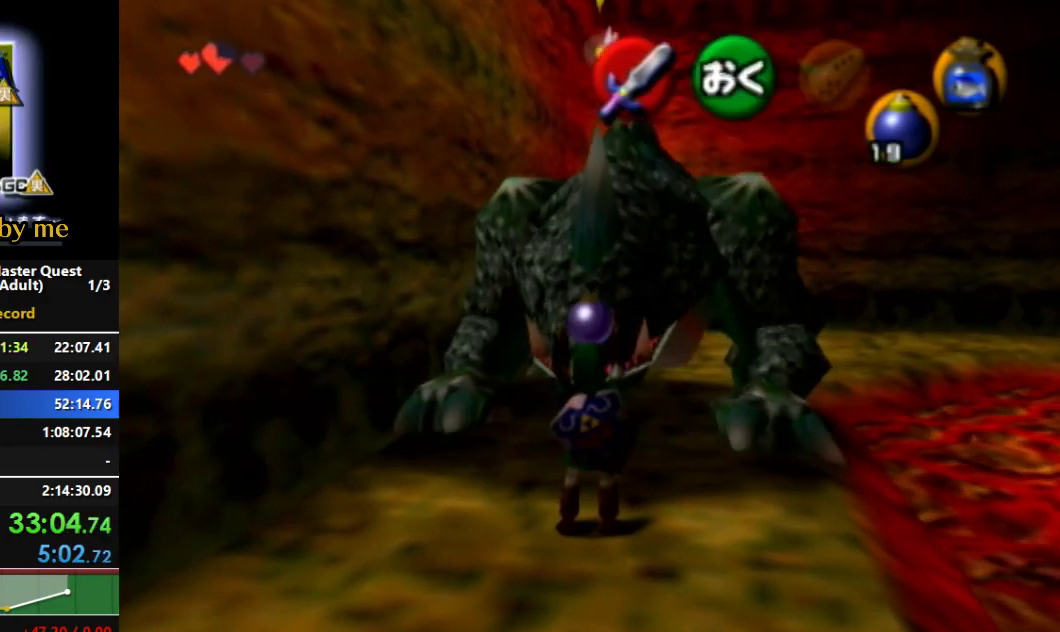
{"buttons": [], "left_stick": "up-left", "right_stick": "center", "events": [[300, "Z", "down"], [500, "Z", "up"]]}
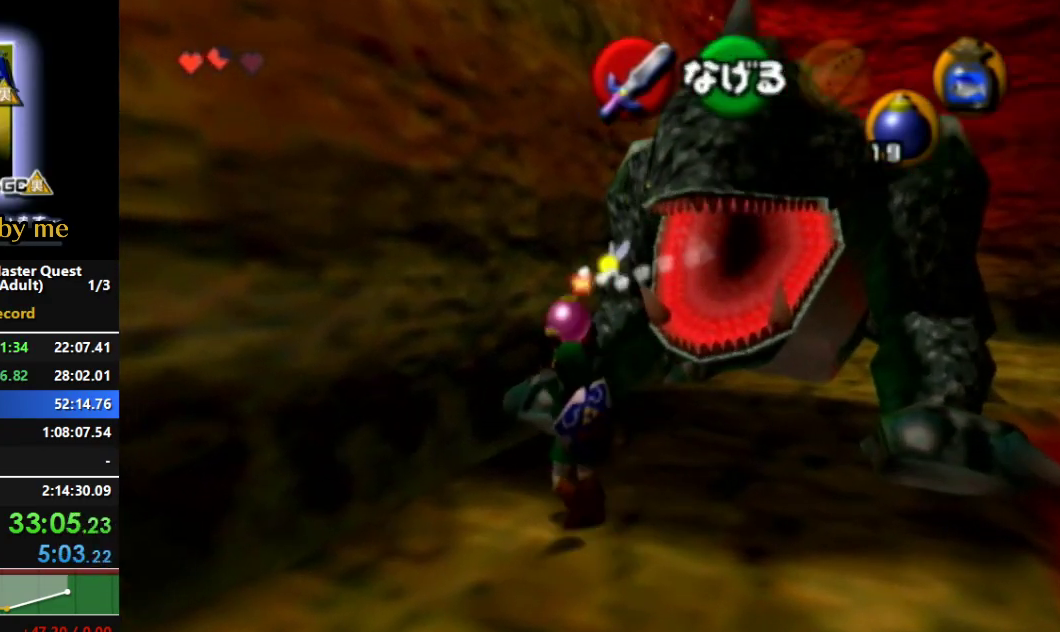
{"buttons": [], "left_stick": "down-right", "right_stick": "center", "events": [[133, "left_stick", "center"], [333, "left_stick", "down-right"]]}
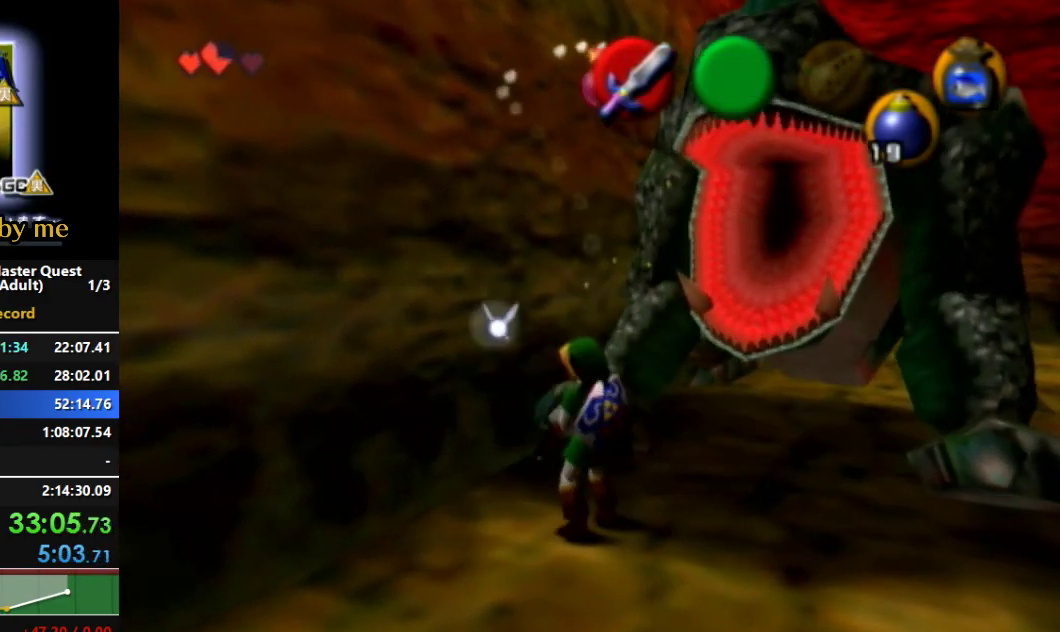
{"buttons": [], "left_stick": "center", "right_stick": "center", "events": [[400, "left_stick", "center"]]}
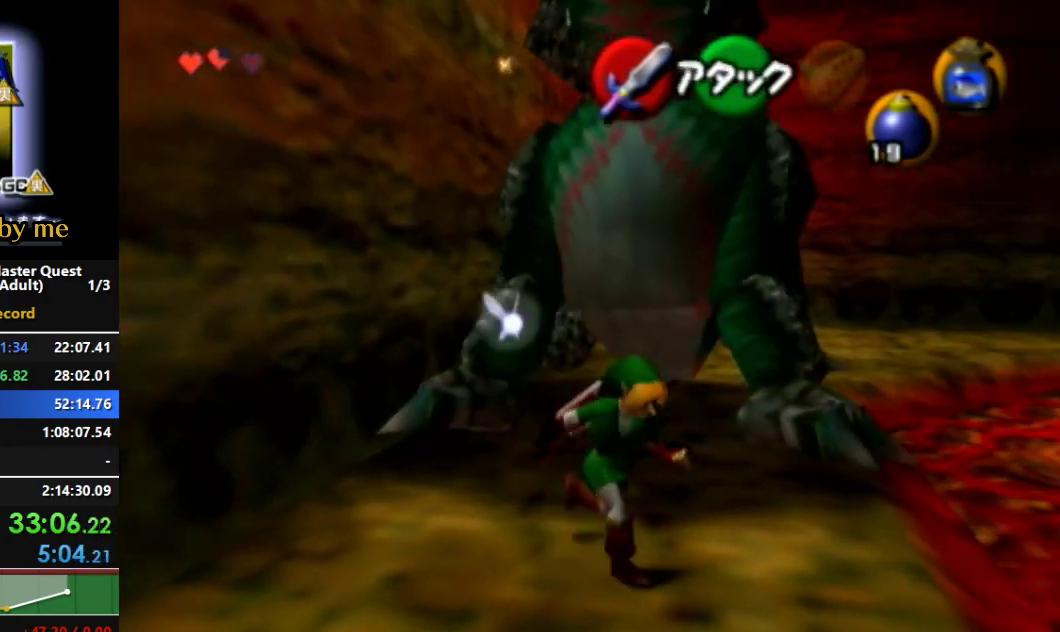
{"buttons": ["R1"], "left_stick": "center", "right_stick": "center", "events": [[100, "left_stick", "up"], [200, "B", "down"], [267, "R1", "down"], [267, "left_stick", "center"], [333, "B", "up"]]}
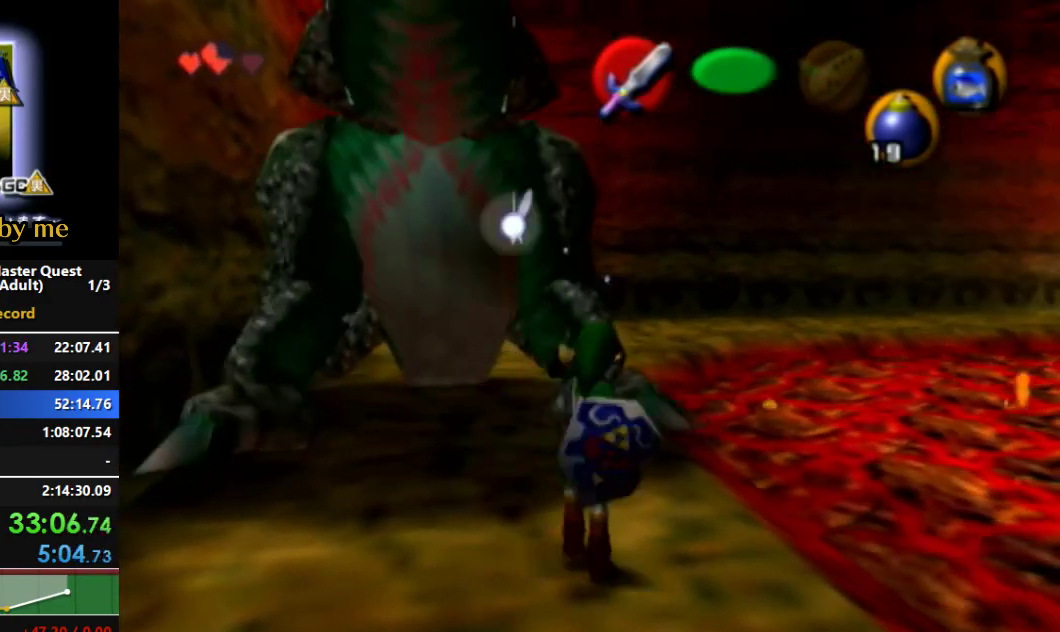
{"buttons": ["L1"], "left_stick": "center", "right_stick": "center", "events": [[133, "R1", "up"], [233, "left_stick", "up-left"], [400, "L1", "down"], [400, "left_stick", "center"]]}
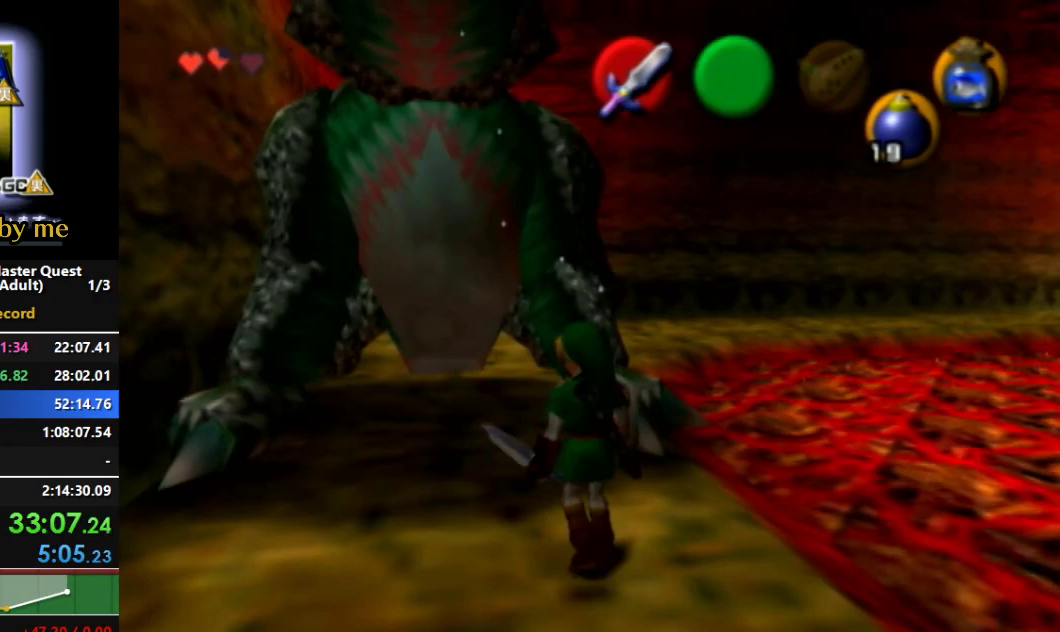
{"buttons": [], "left_stick": "down", "right_stick": "center", "events": [[100, "L1", "up"], [167, "left_stick", "down"]]}
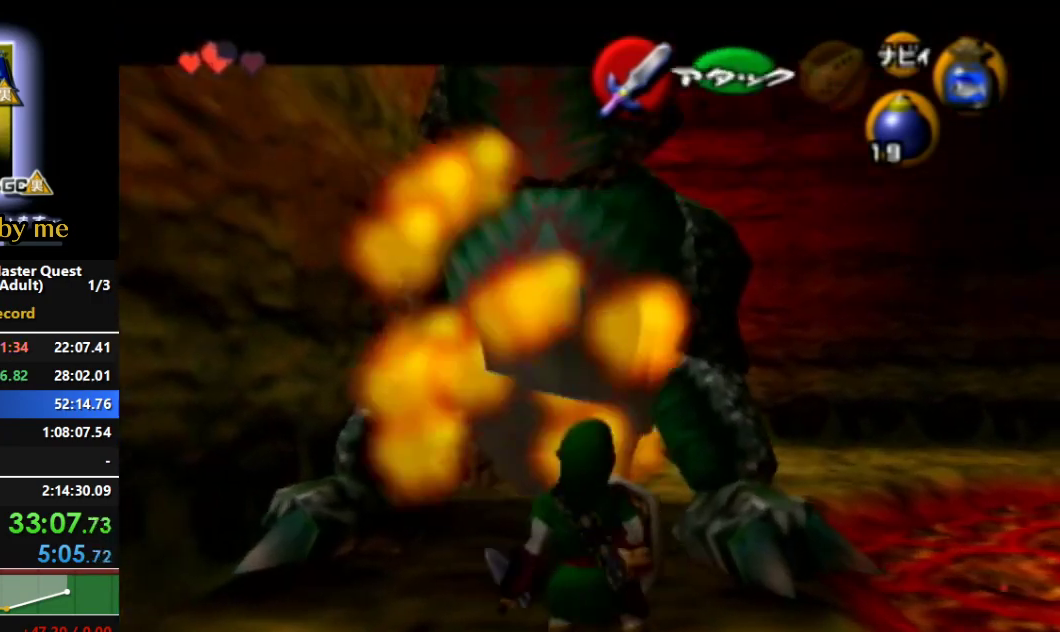
{"buttons": [], "left_stick": "center", "right_stick": "center", "events": [[100, "left_stick", "center"], [200, "A", "down"], [200, "left_stick", "up"], [433, "A", "up"], [467, "left_stick", "center"]]}
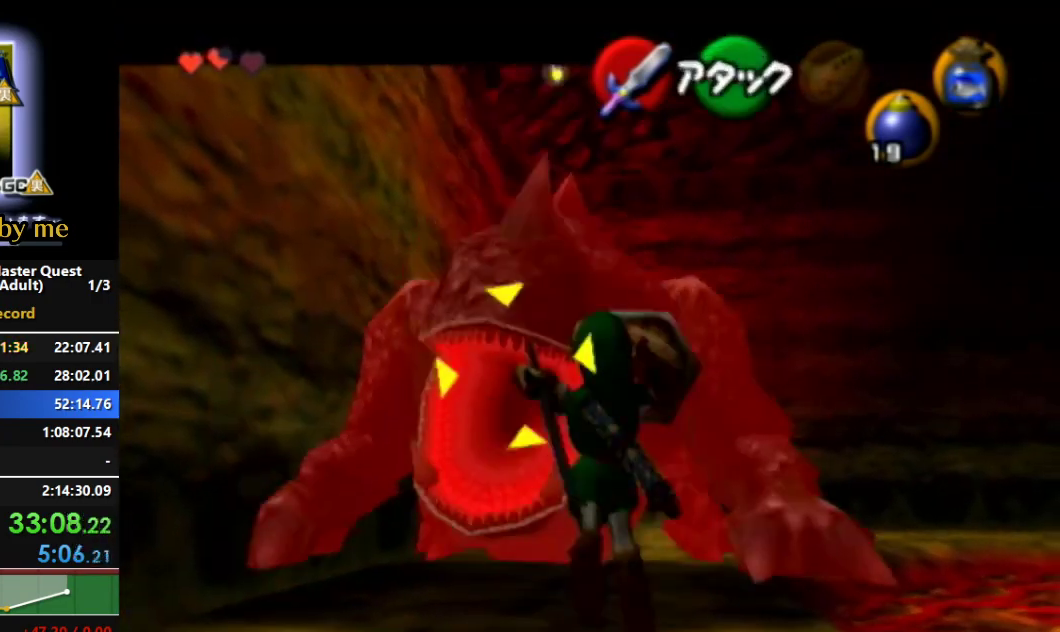
{"buttons": ["L1"], "left_stick": "center", "right_stick": "center", "events": [[500, "L1", "down"]]}
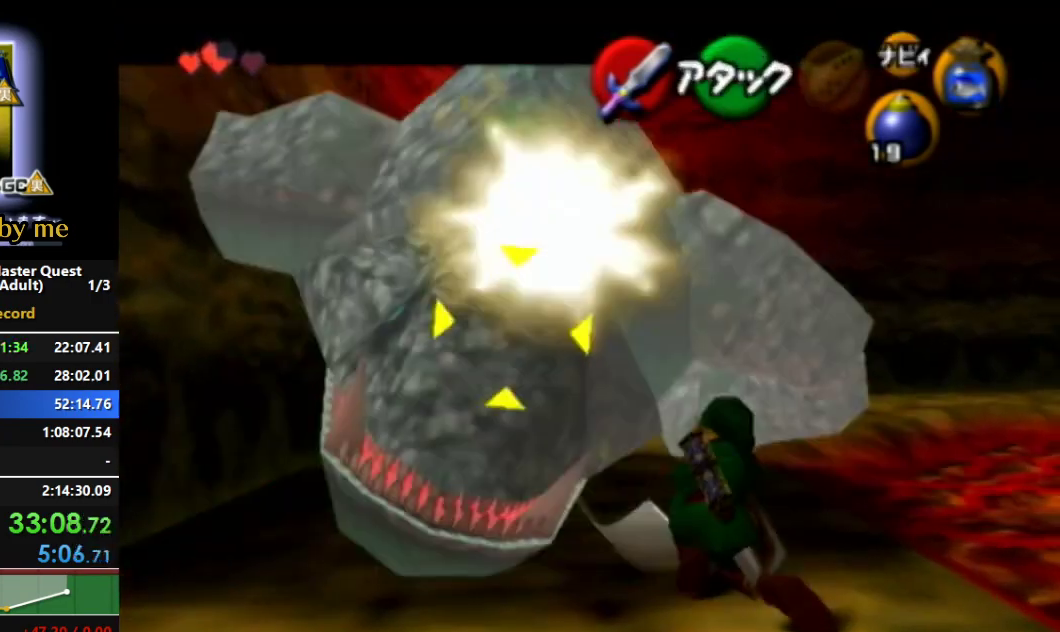
{"buttons": [], "left_stick": "right", "right_stick": "center", "events": [[200, "L1", "up"], [300, "left_stick", "right"]]}
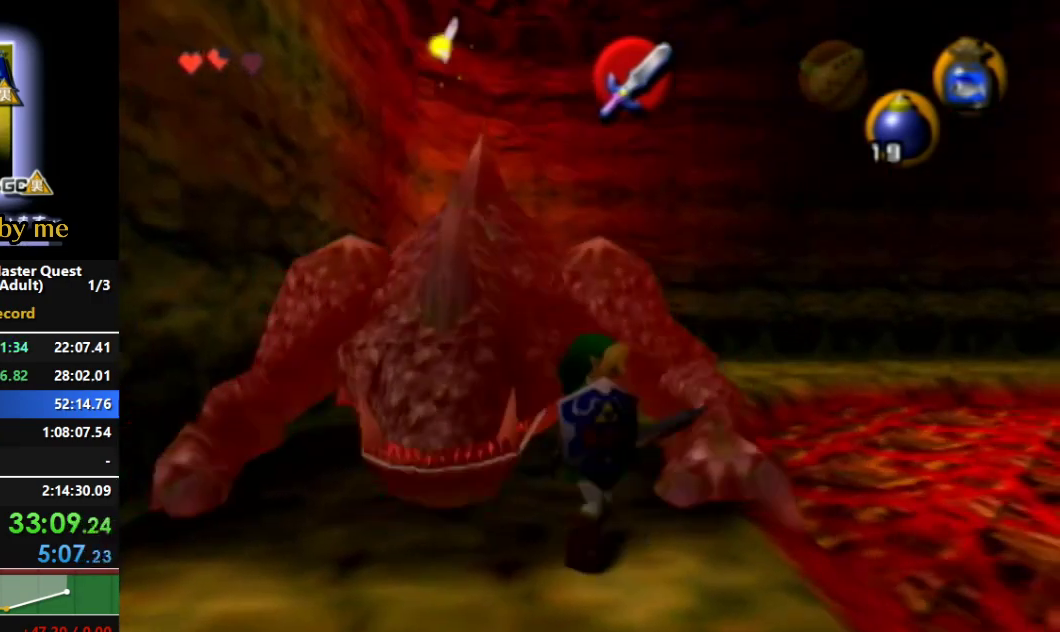
{"buttons": [], "left_stick": "right", "right_stick": "center", "events": []}
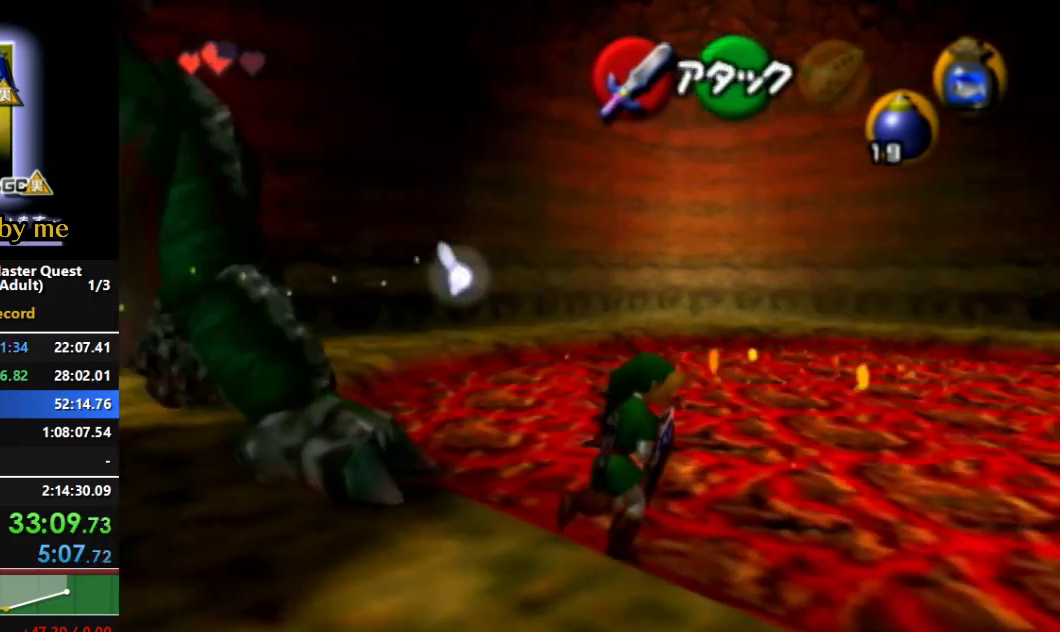
{"buttons": [], "left_stick": "center", "right_stick": "center", "events": [[233, "L1", "down"], [300, "left_stick", "center"], [467, "L1", "up"]]}
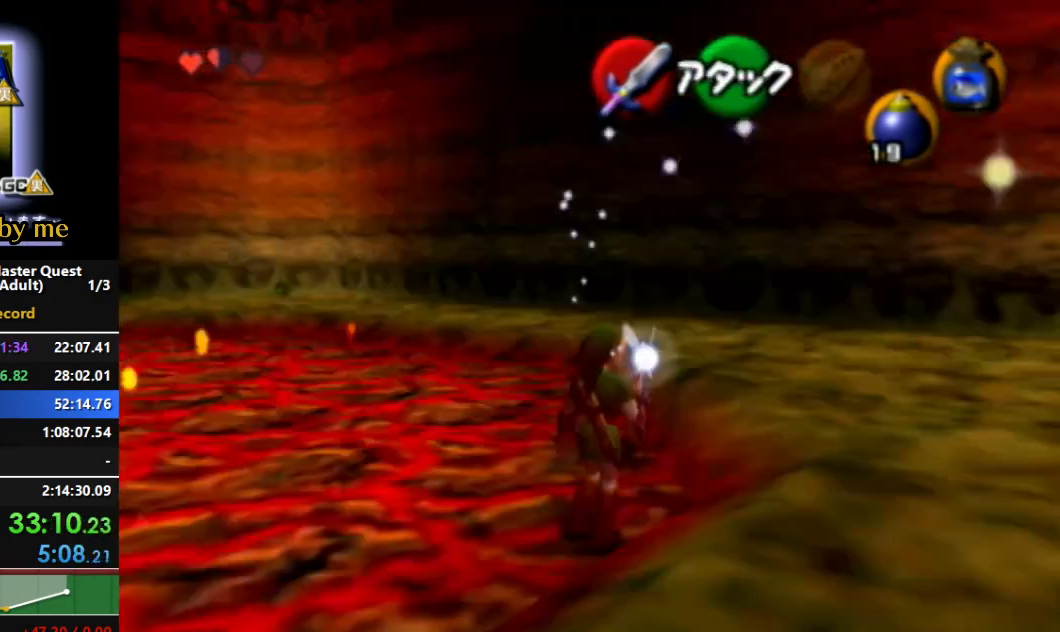
{"buttons": [], "left_stick": "up-left", "right_stick": "center", "events": [[400, "left_stick", "up-left"]]}
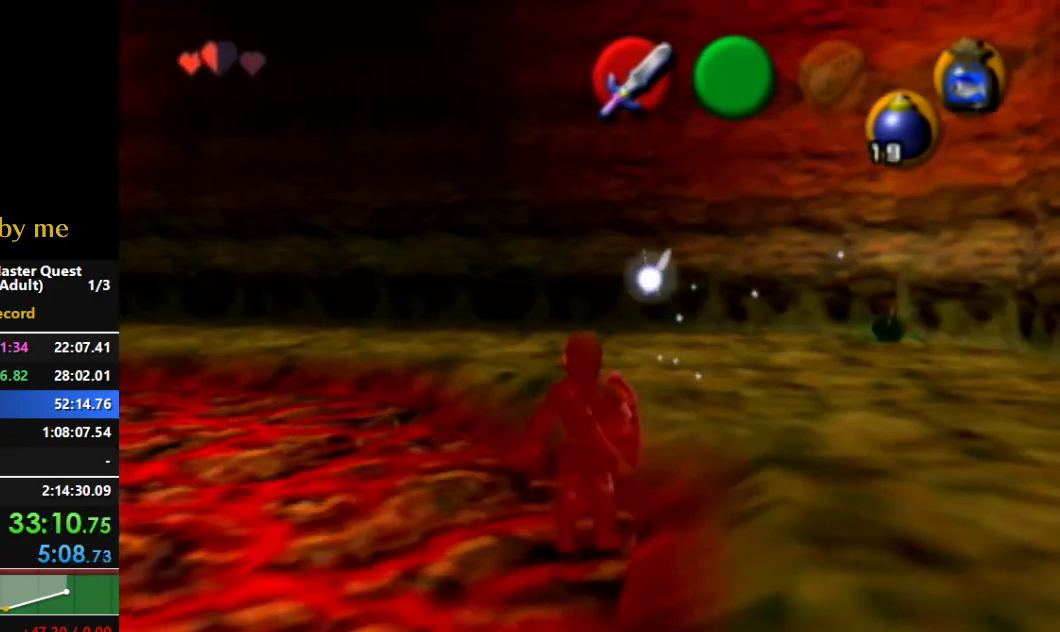
{"buttons": [], "left_stick": "center", "right_stick": "center", "events": [[67, "left_stick", "center"]]}
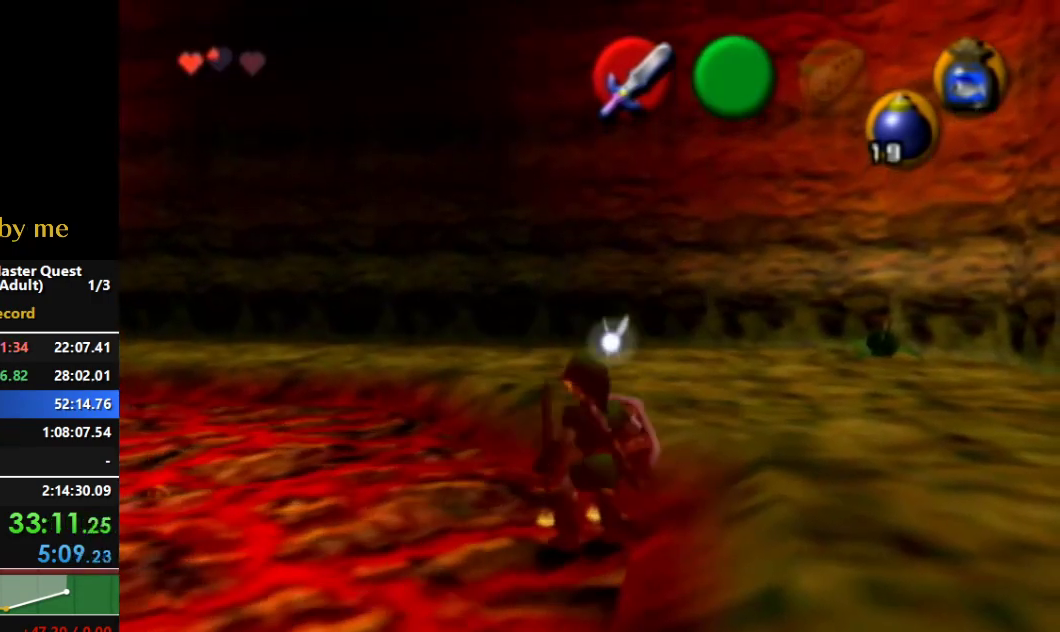
{"buttons": [], "left_stick": "center", "right_stick": "center", "events": []}
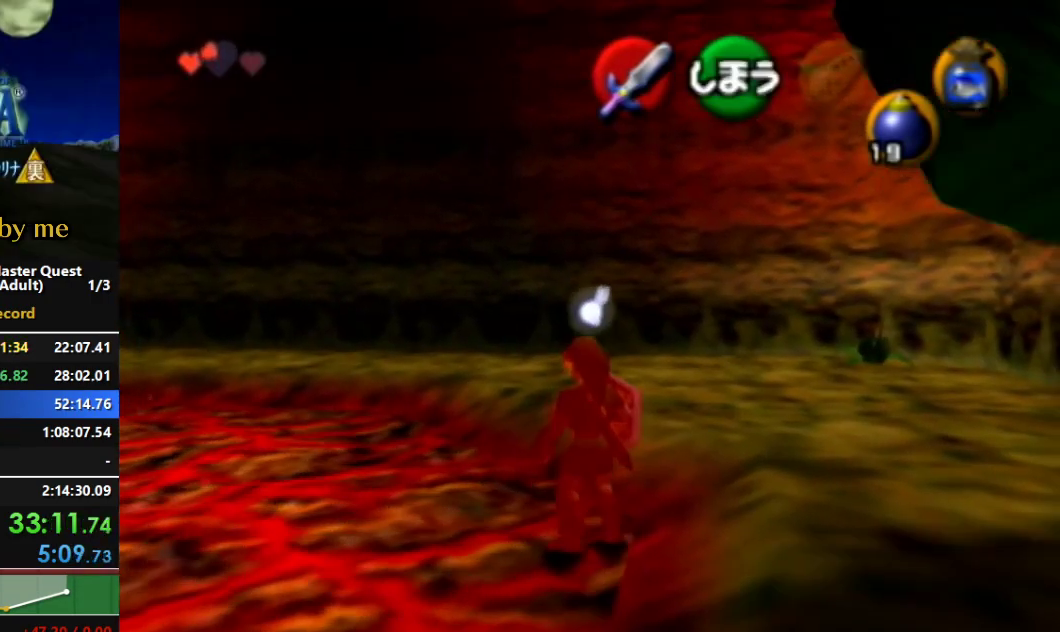
{"buttons": [], "left_stick": "center", "right_stick": "center", "events": []}
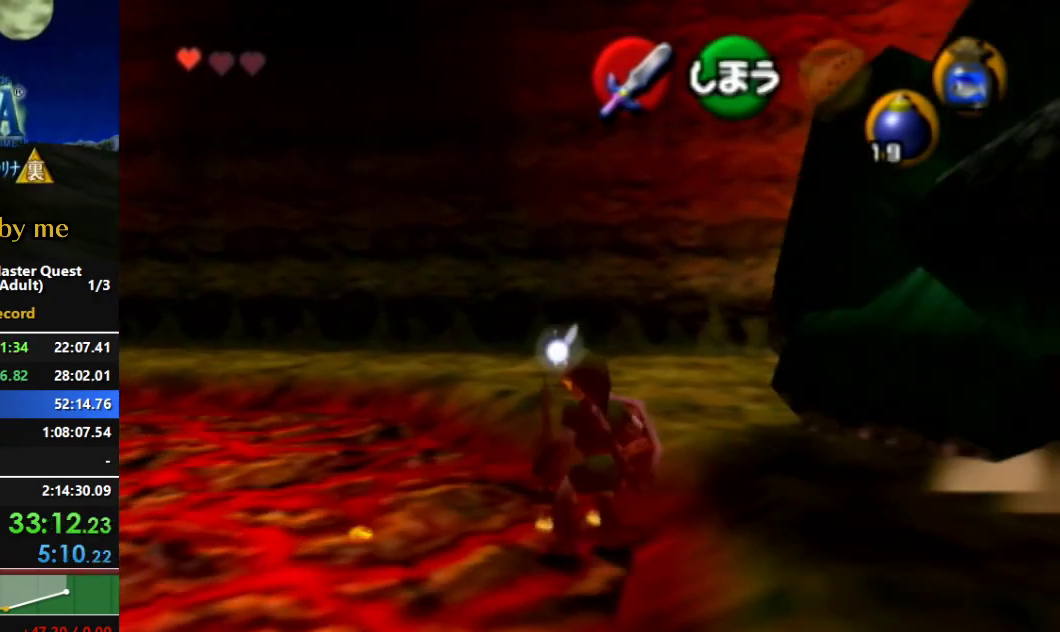
{"buttons": [], "left_stick": "center", "right_stick": "center", "events": []}
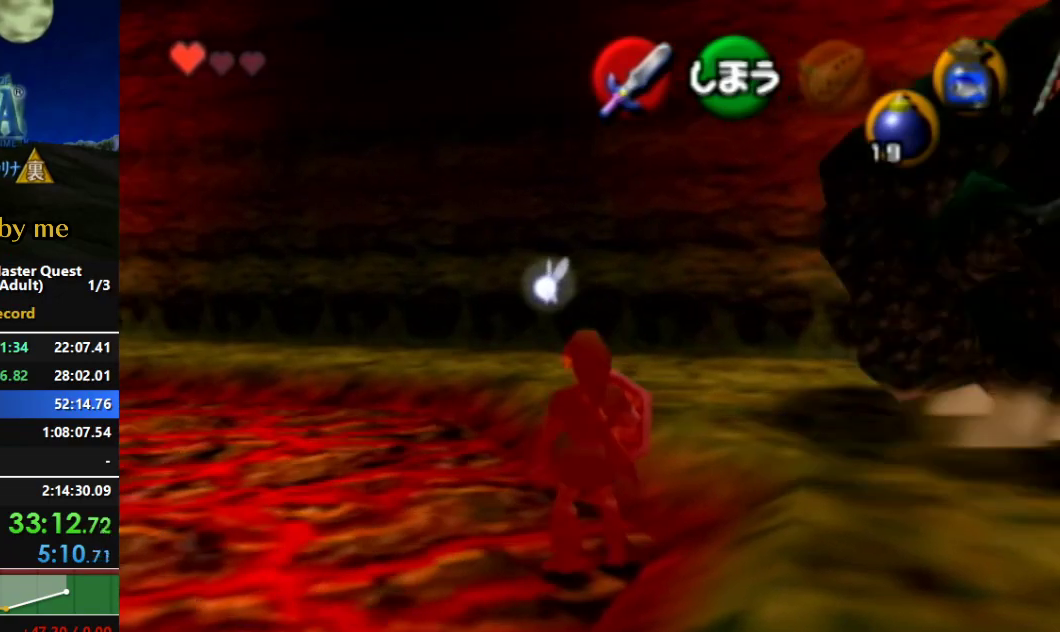
{"buttons": [], "left_stick": "center", "right_stick": "center", "events": []}
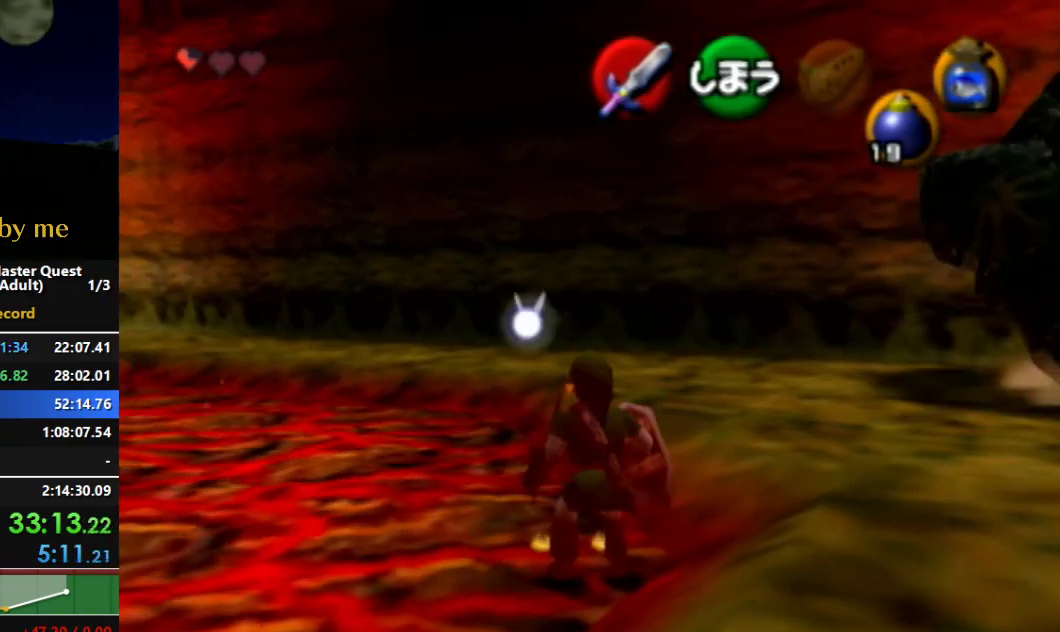
{"buttons": [], "left_stick": "up", "right_stick": "center", "events": [[33, "left_stick", "up-right"], [100, "left_stick", "center"], [467, "left_stick", "up"]]}
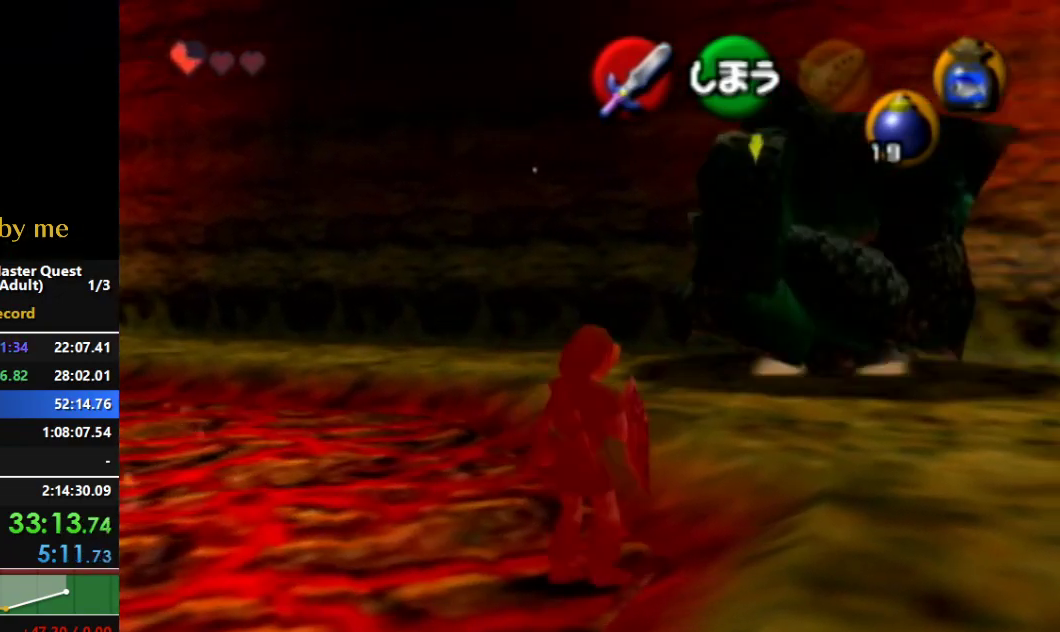
{"buttons": [], "left_stick": "up", "right_stick": "center", "events": []}